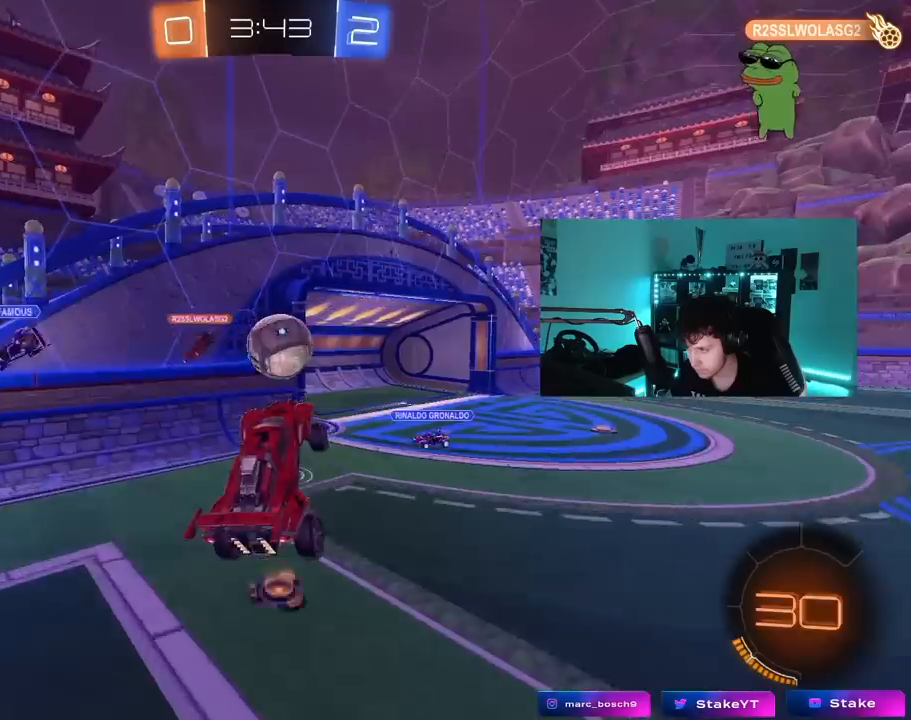
Gameplay with keyboard and mouse; each line is a JSON object with the keys and mouse buttons held at the frame after it. "events" lists presses ("down") and releases ("up") of "1", "2", "3", "4", "5", "a", "alt", "c", "caps_lock", "ctrl", "d", "e", "f", "g", "q", "r", "s", "shift", "space", "t", "tab", "v", "w", "x", "z", "mouse_left", "mouse_wheel" and "mouse_right" between this image and that frame as [ms after this image, input, new state], when the widget could be followed in between. "mouse_left", "mouse_wheel", "mouse_right" = the "left", "wheel", "right" buttons of the "mouse" list. No other keys are recorded. "wheel" means that the mouse wheel is clicked or scrolled. "mouse_move" is the direction in which the mouse moves at that frame (one of eight, or "still"), when it could be read.
{"keys": ["d", "s", "shift"], "mouse": [], "mouse_move": "right", "events": [[50, "a", "up"], [50, "d", "down"], [50, "mouse_left", "down"], [150, "d", "up"], [183, "w", "down"], [333, "d", "down"], [333, "mouse_right", "down"], [333, "shift", "down"], [383, "s", "down"], [383, "w", "up"], [433, "mouse_left", "up"], [467, "mouse_right", "up"]]}
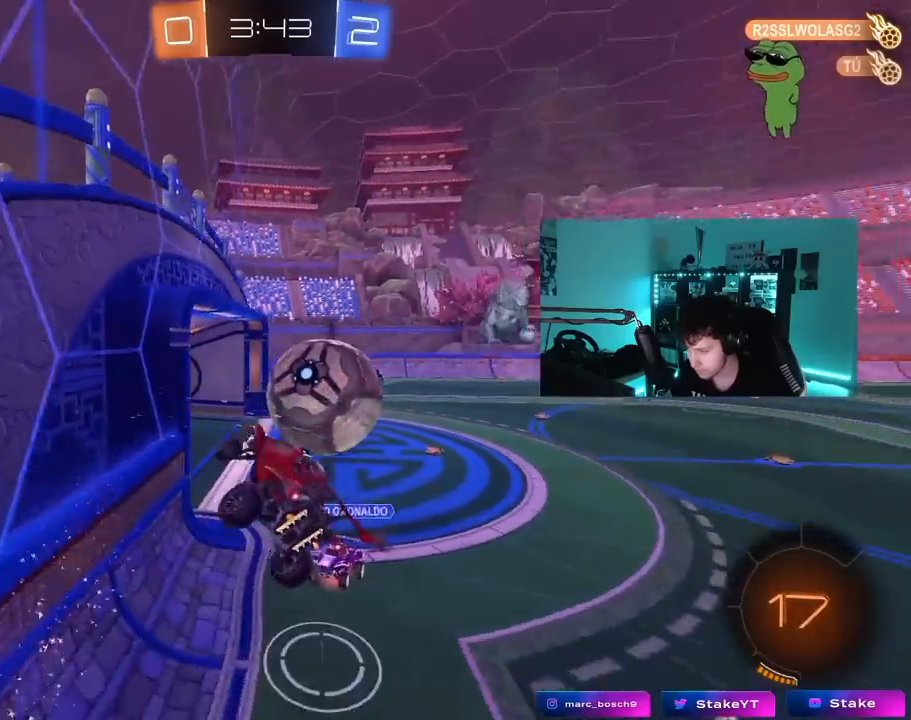
{"keys": ["w"], "mouse": ["left", "right"], "mouse_move": "still", "events": [[167, "mouse_left", "down"], [200, "d", "up"], [200, "s", "up"], [200, "shift", "up"], [300, "d", "down"], [483, "d", "up"], [483, "mouse_right", "down"], [483, "w", "down"]]}
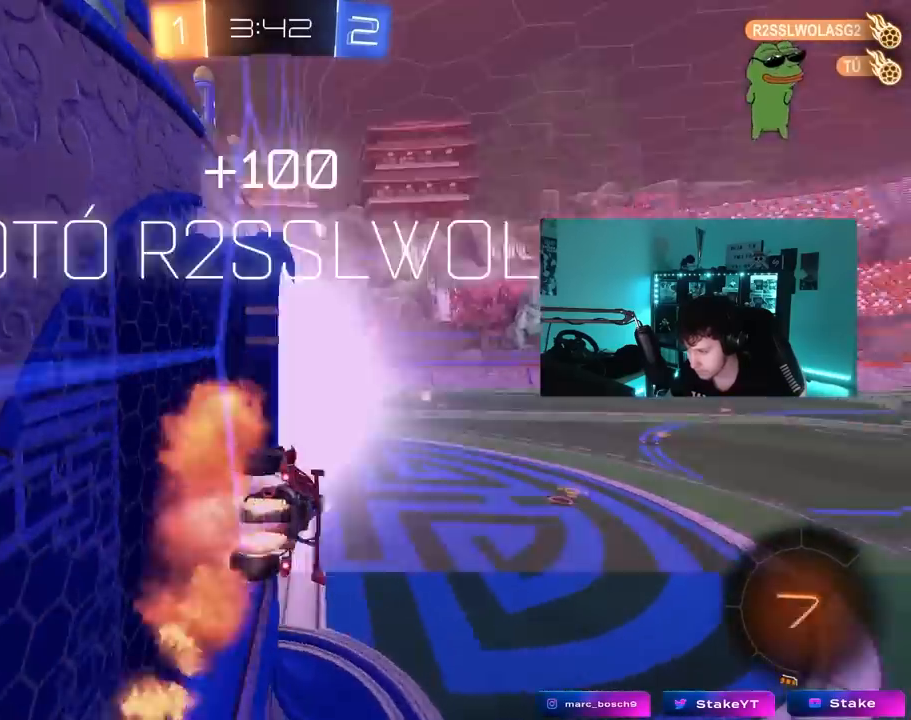
{"keys": ["d", "w"], "mouse": [], "mouse_move": "up", "events": [[33, "w", "up"], [167, "a", "down"], [167, "mouse_left", "up"], [167, "mouse_right", "up"], [167, "shift", "down"], [267, "space", "down"], [417, "space", "up"], [450, "a", "up"], [450, "shift", "up"], [450, "w", "down"], [500, "d", "down"]]}
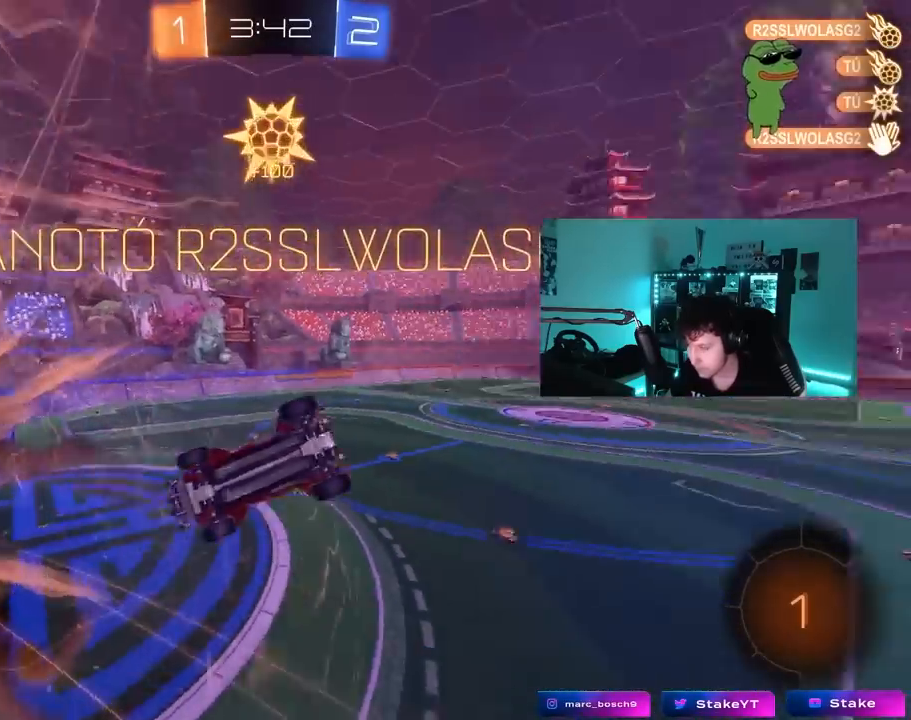
{"keys": [], "mouse": [], "mouse_move": "still", "events": [[100, "w", "up"], [150, "d", "up"]]}